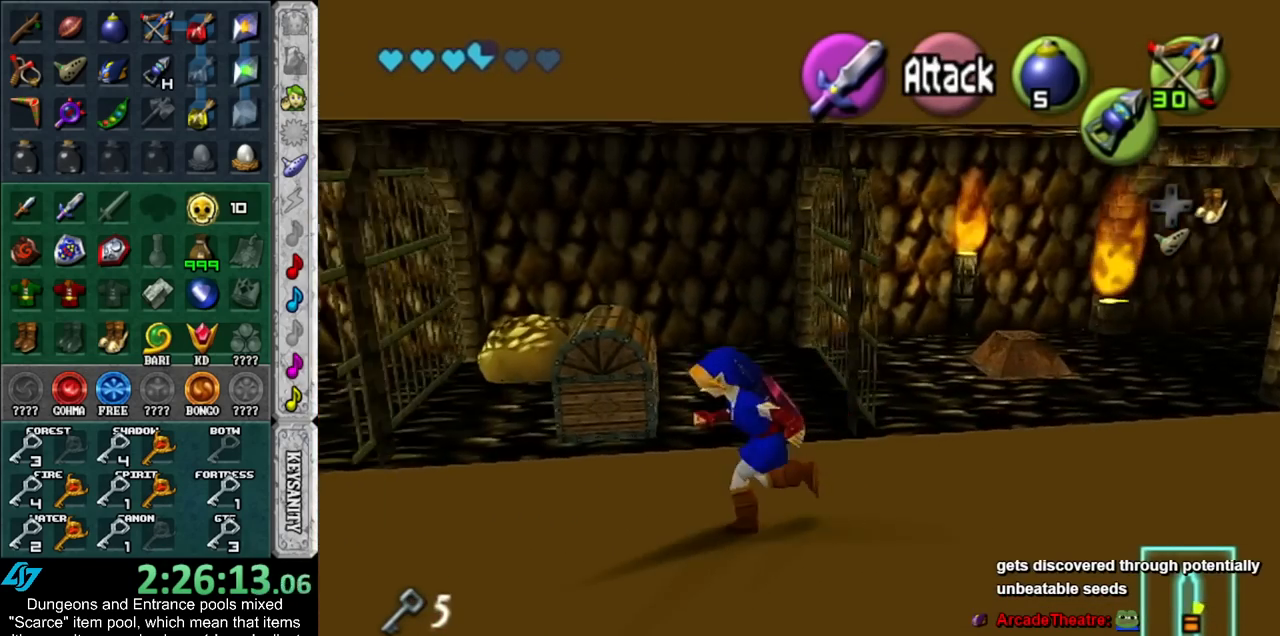
Gameplay with a controller (Nintendo layout); each line is a JSON object with the inputs held at the frame after it. "events" lists button and stick changes between this image and that frame as [ms after this image, input, new state], when the widget could be followed in between. Not read: L3 R3.
{"buttons": [], "left_stick": "up-left", "right_stick": "center", "events": [[300, "left_stick", "up-left"]]}
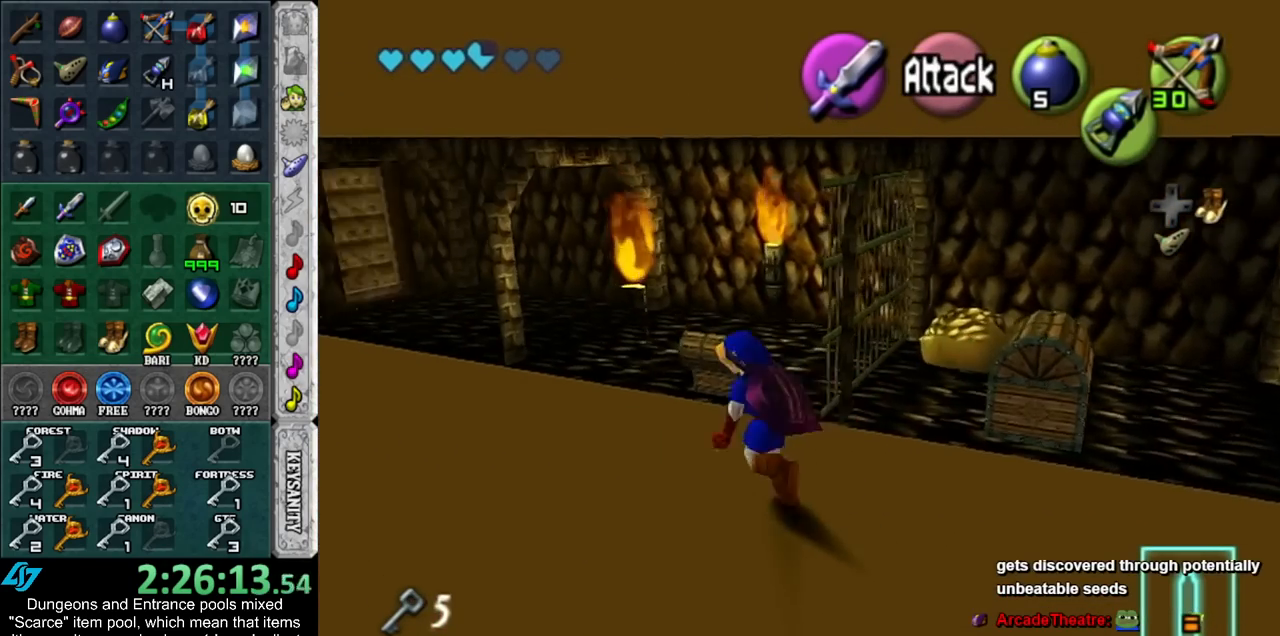
{"buttons": [], "left_stick": "up-left", "right_stick": "center", "events": []}
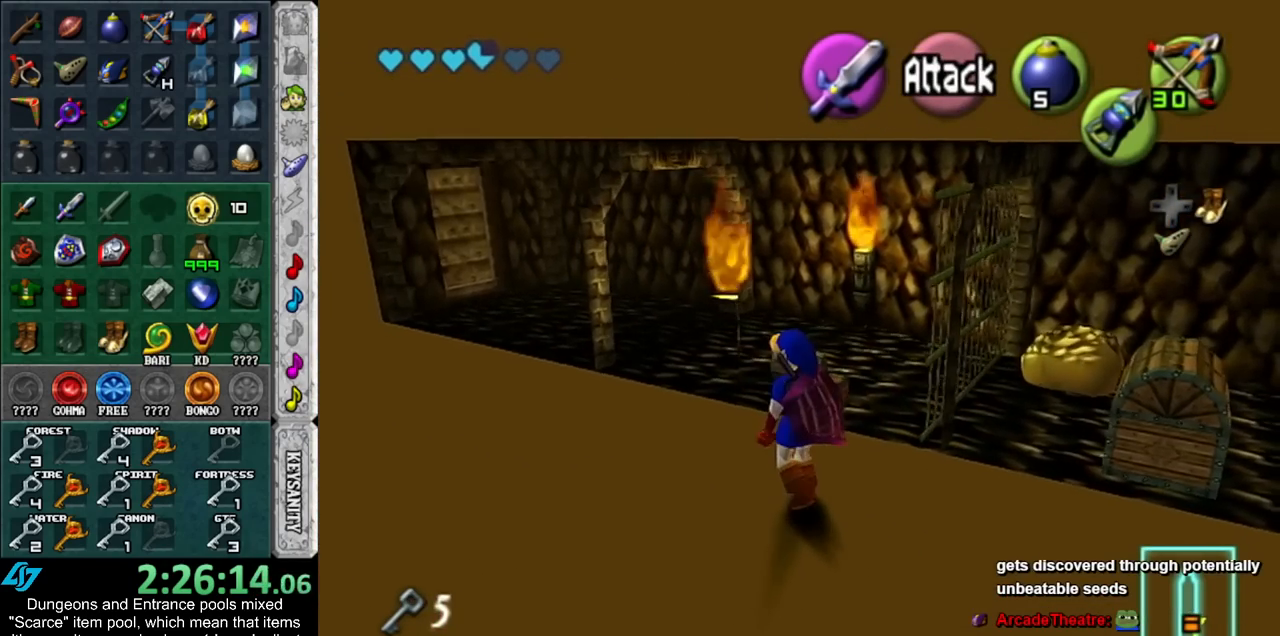
{"buttons": [], "left_stick": "down-right", "right_stick": "center", "events": [[100, "left_stick", "down-left"], [200, "left_stick", "down"], [417, "left_stick", "down-right"]]}
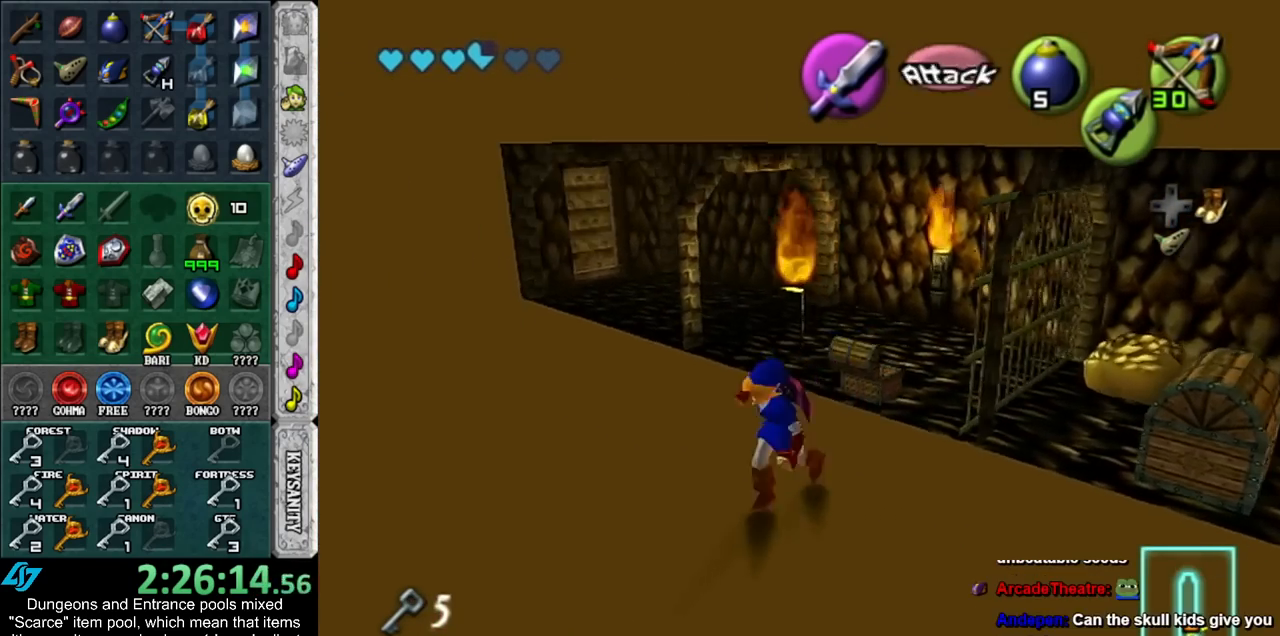
{"buttons": [], "left_stick": "up-right", "right_stick": "center", "events": [[200, "left_stick", "right"], [317, "left_stick", "up-right"]]}
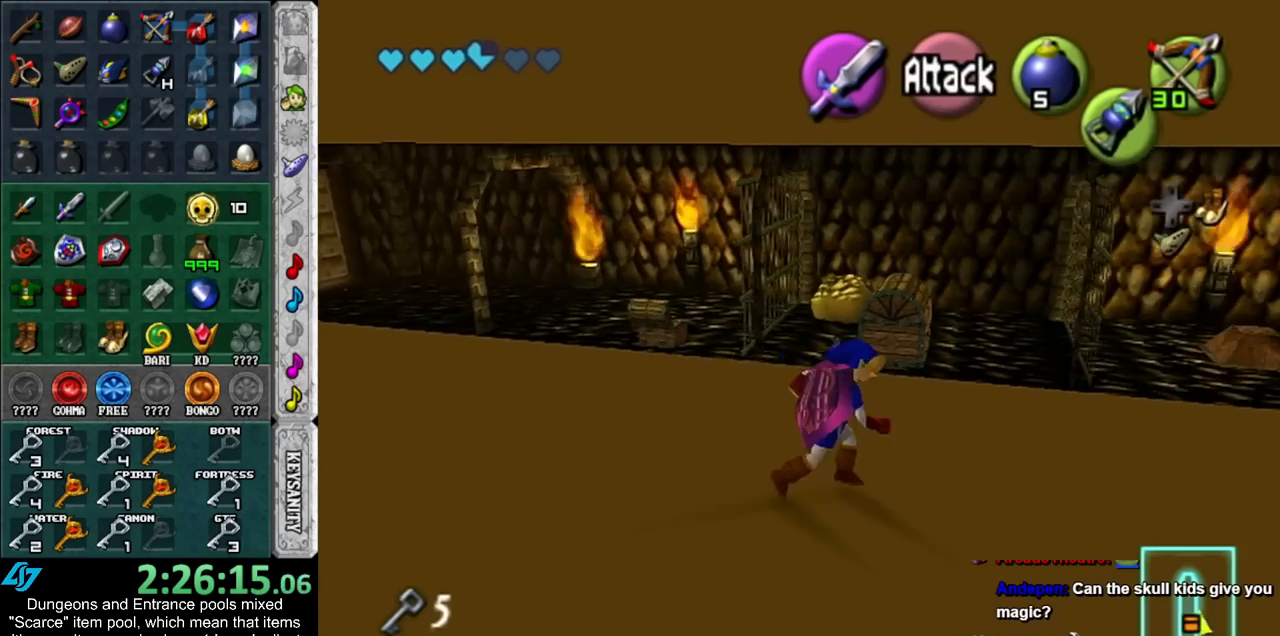
{"buttons": [], "left_stick": "up", "right_stick": "center", "events": [[17, "left_stick", "up"], [133, "Y", "down"], [267, "Y", "up"]]}
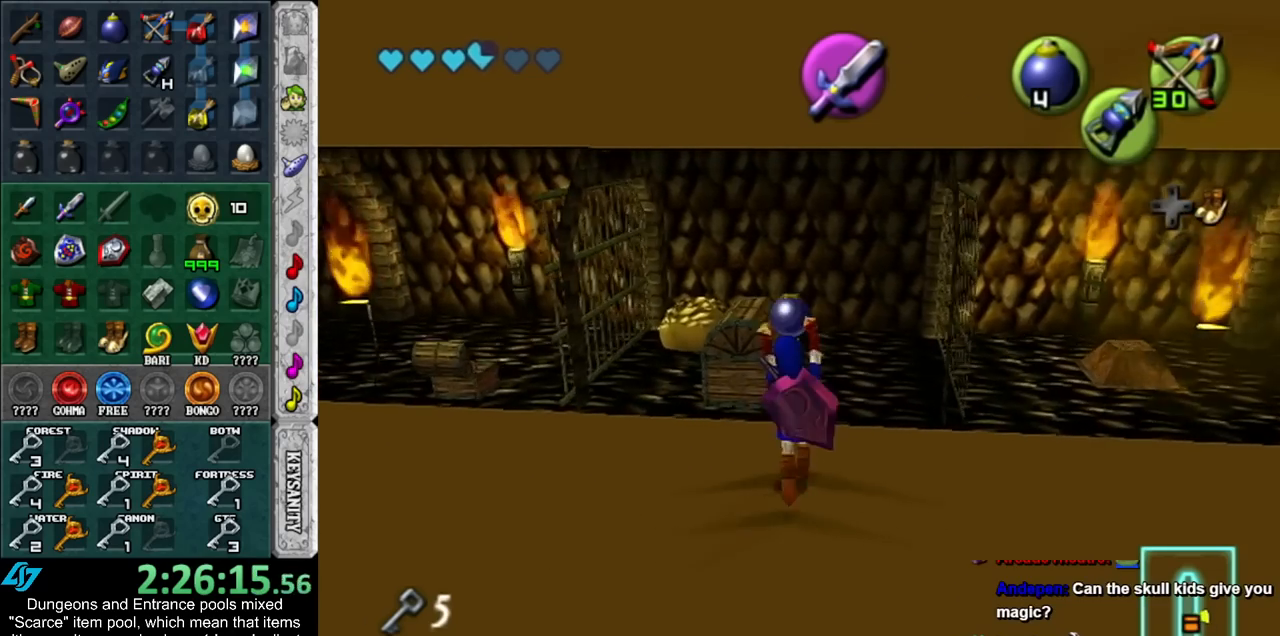
{"buttons": [], "left_stick": "center", "right_stick": "center", "events": [[50, "L1", "down"], [83, "left_stick", "center"], [267, "L1", "up"]]}
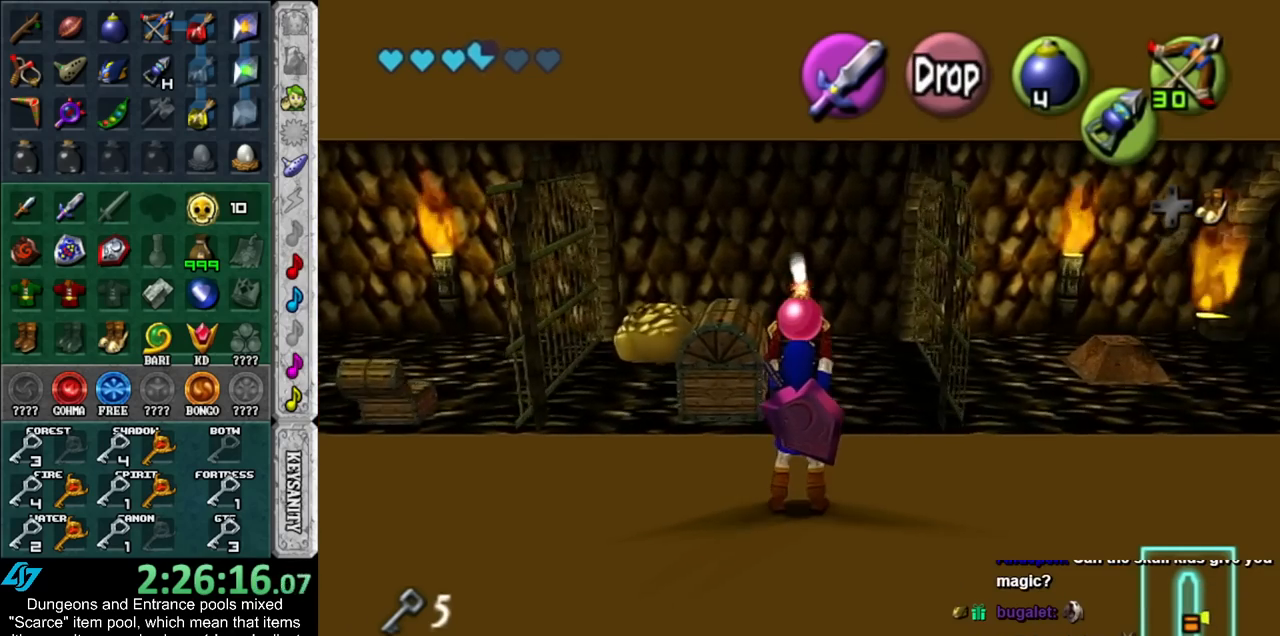
{"buttons": ["L1"], "left_stick": "center", "right_stick": "center", "events": [[17, "left_stick", "up"], [100, "left_stick", "center"], [200, "L1", "down"]]}
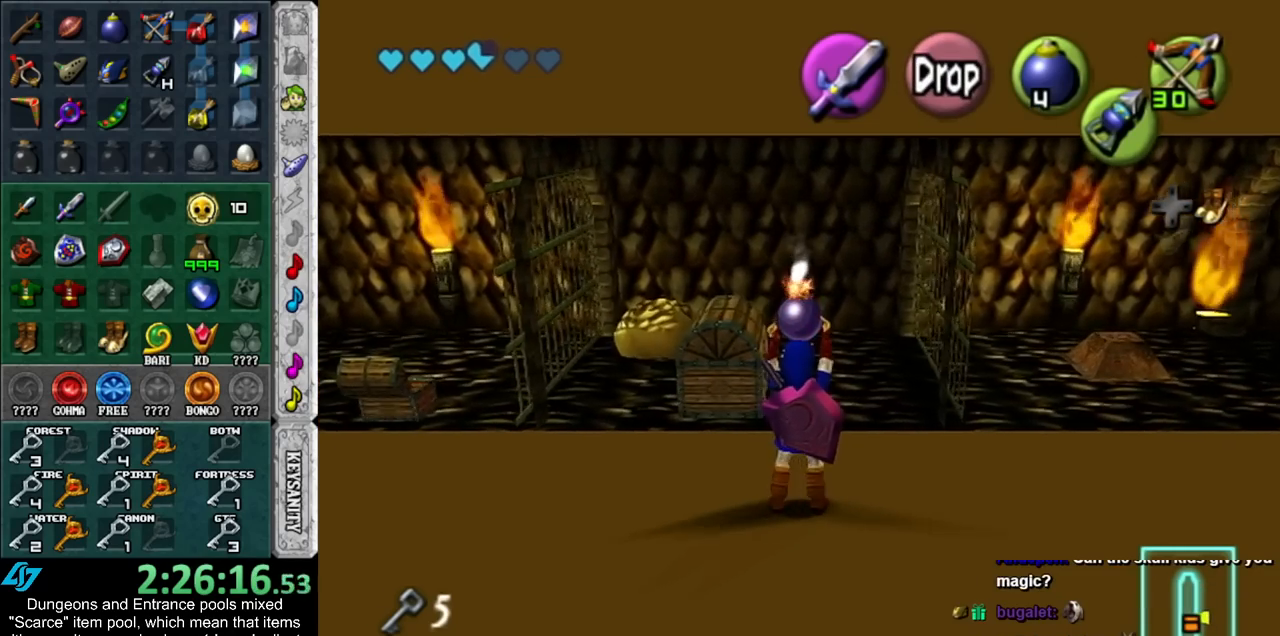
{"buttons": ["L1"], "left_stick": "left", "right_stick": "center", "events": [[167, "left_stick", "down-left"], [383, "left_stick", "left"]]}
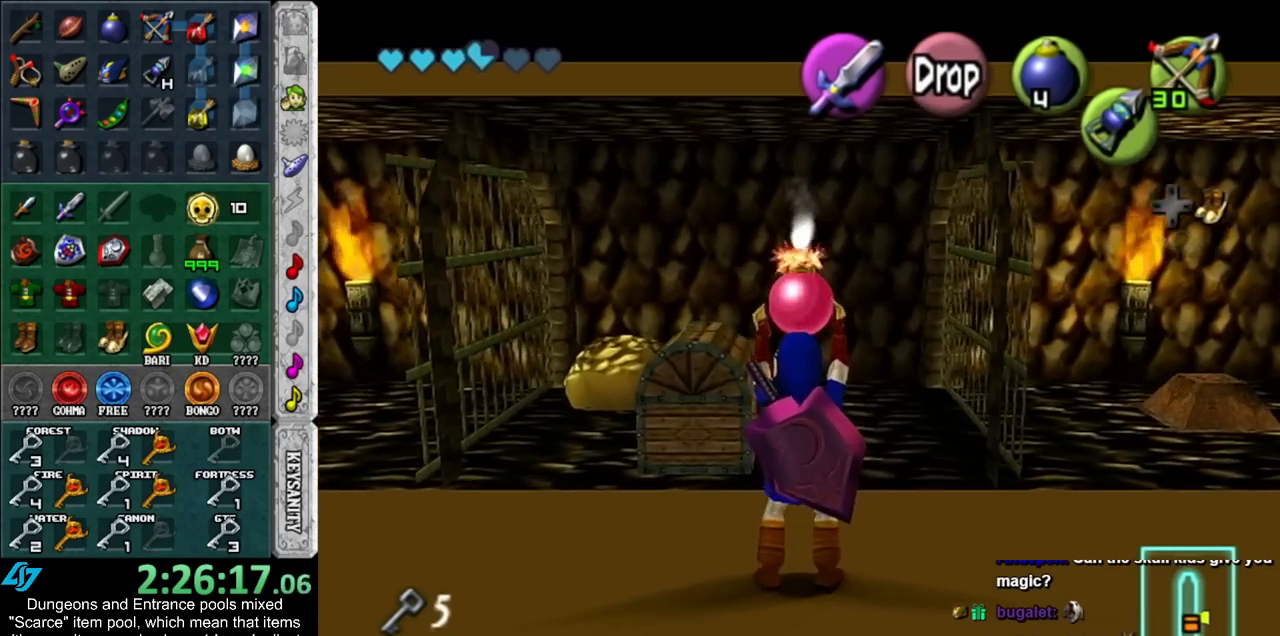
{"buttons": ["L1"], "left_stick": "center", "right_stick": "center", "events": [[67, "left_stick", "center"]]}
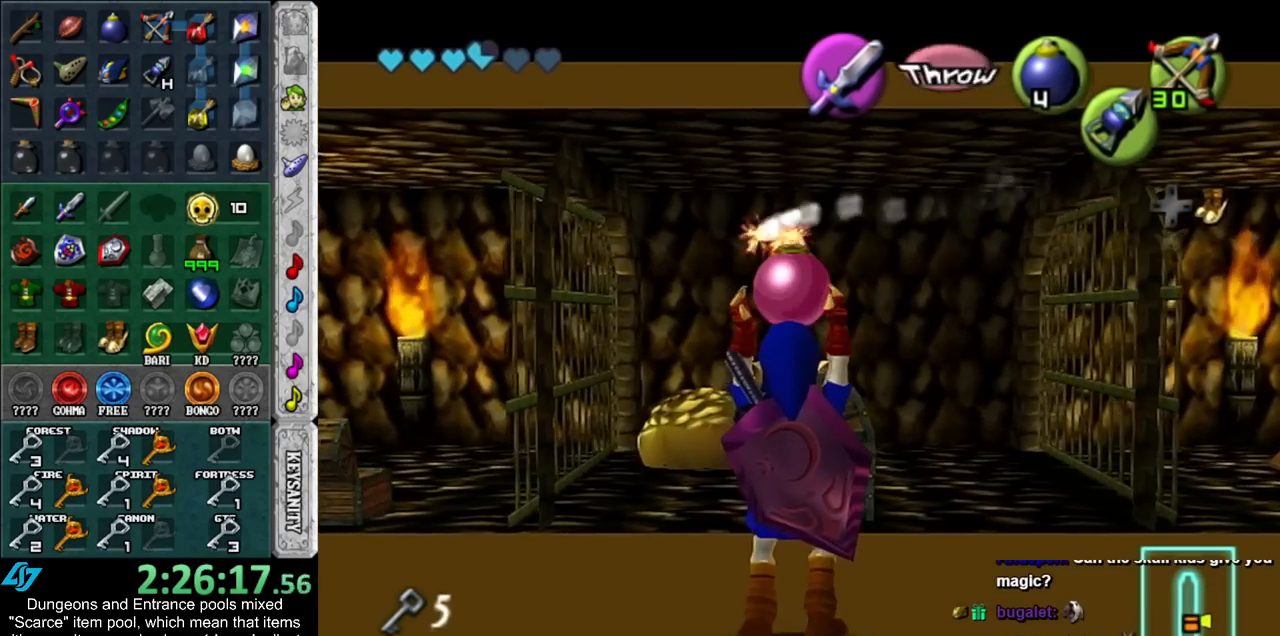
{"buttons": ["L1"], "left_stick": "down", "right_stick": "center", "events": [[200, "left_stick", "down"], [300, "R1", "down"], [450, "R1", "up"]]}
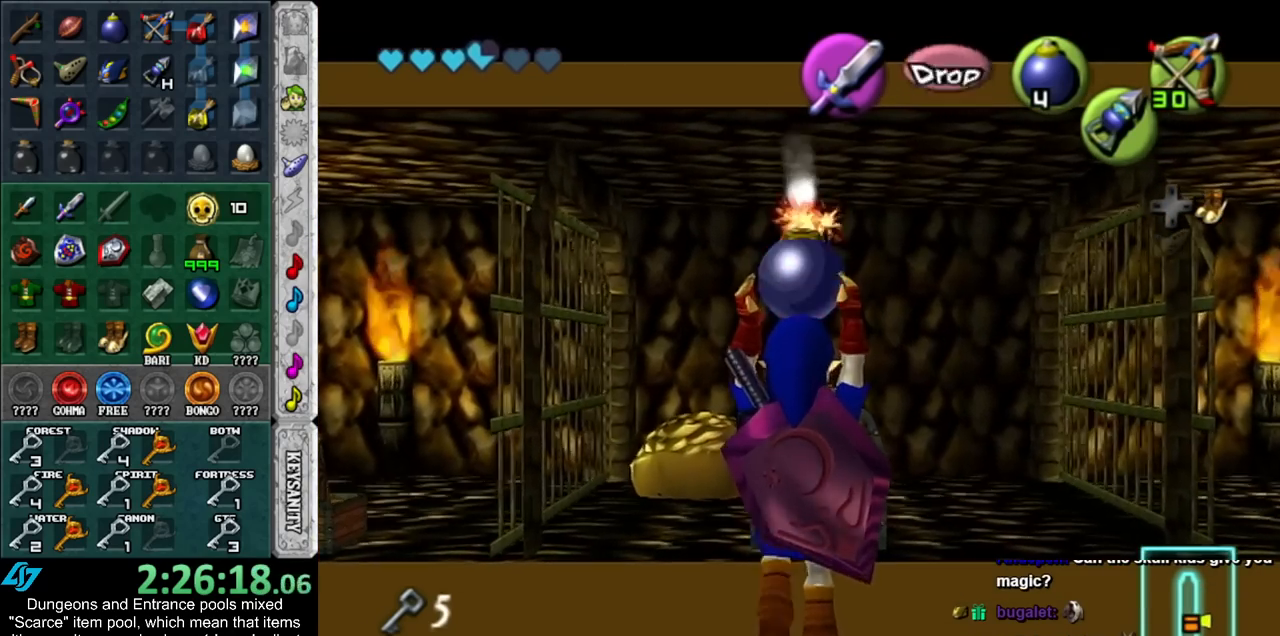
{"buttons": ["L1", "R1", "Z"], "left_stick": "center", "right_stick": "center", "events": [[17, "Z", "down"], [83, "R1", "down"], [83, "left_stick", "center"]]}
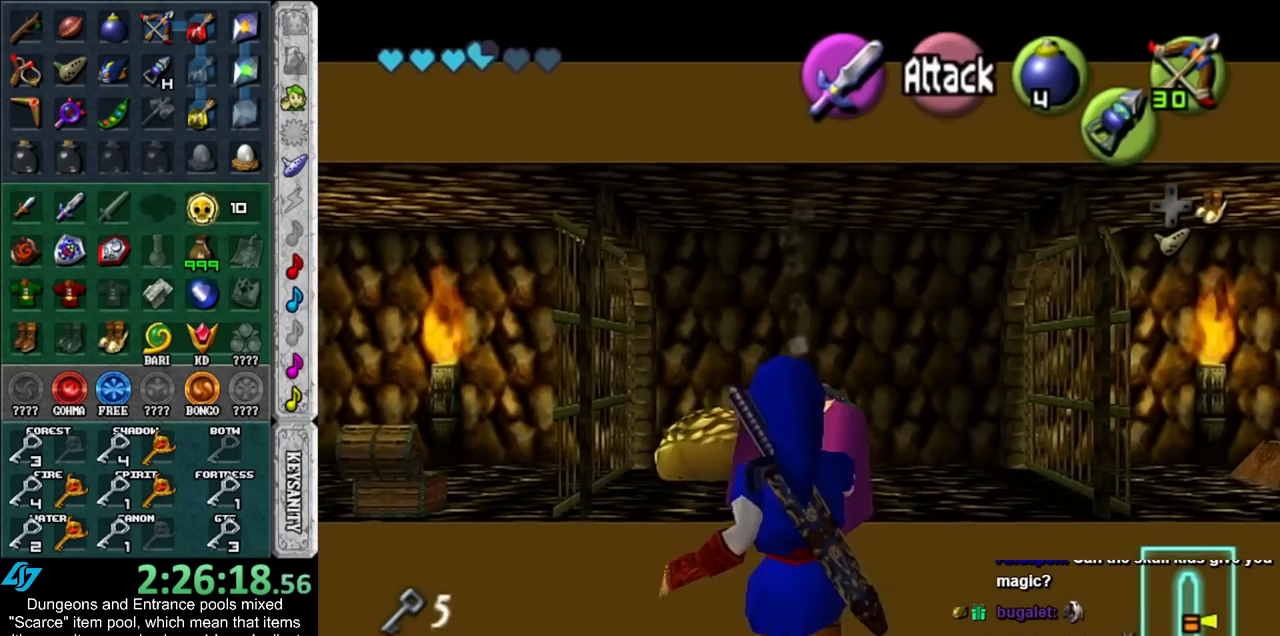
{"buttons": ["L1", "R1", "Z"], "left_stick": "down", "right_stick": "center", "events": [[100, "A", "down"], [233, "A", "up"], [383, "left_stick", "down"]]}
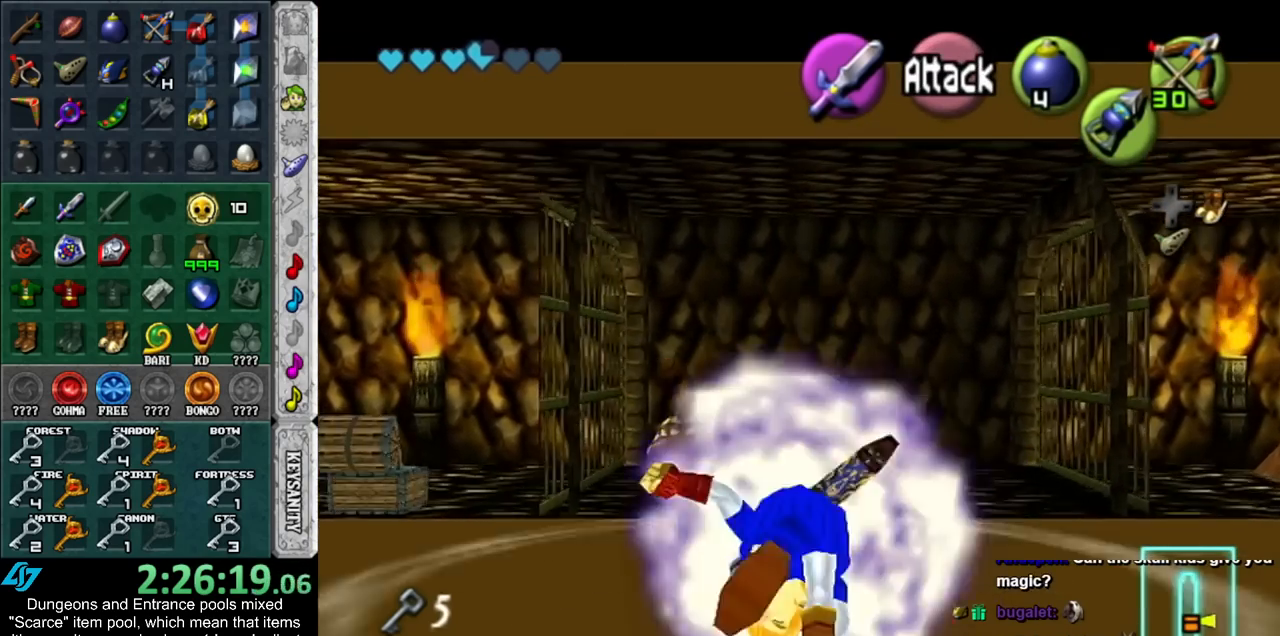
{"buttons": ["Z"], "left_stick": "center", "right_stick": "center", "events": [[200, "R1", "up"], [300, "left_stick", "center"], [350, "L1", "up"]]}
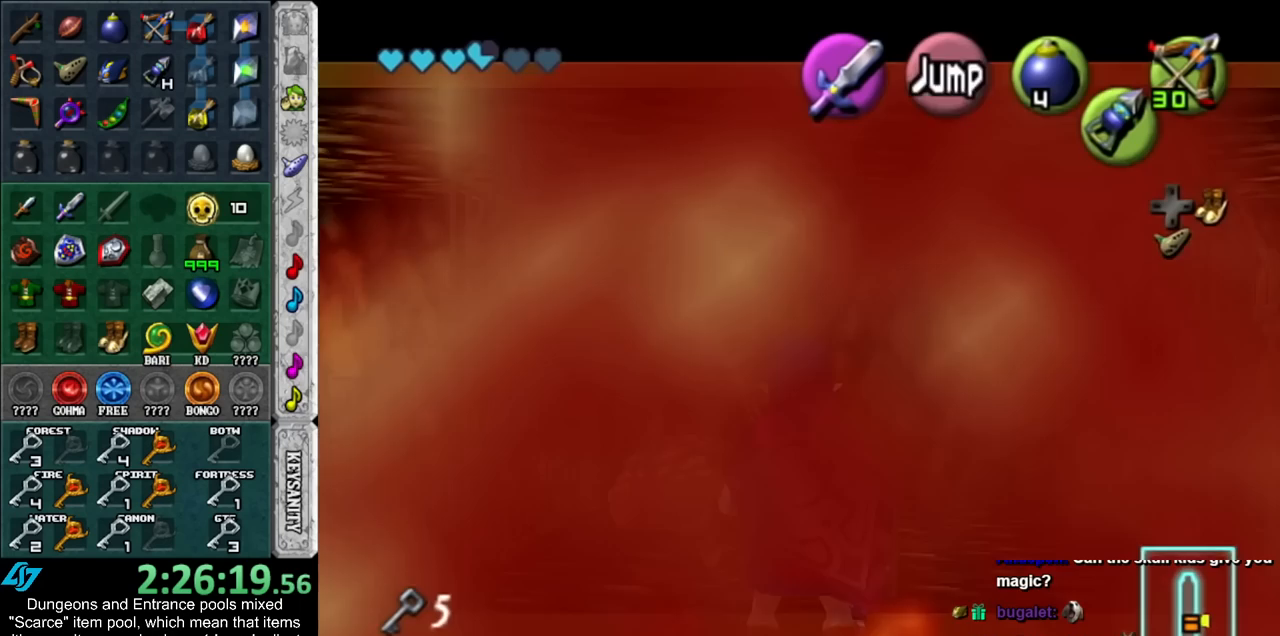
{"buttons": ["Z"], "left_stick": "down-left", "right_stick": "center", "events": [[267, "left_stick", "down-left"]]}
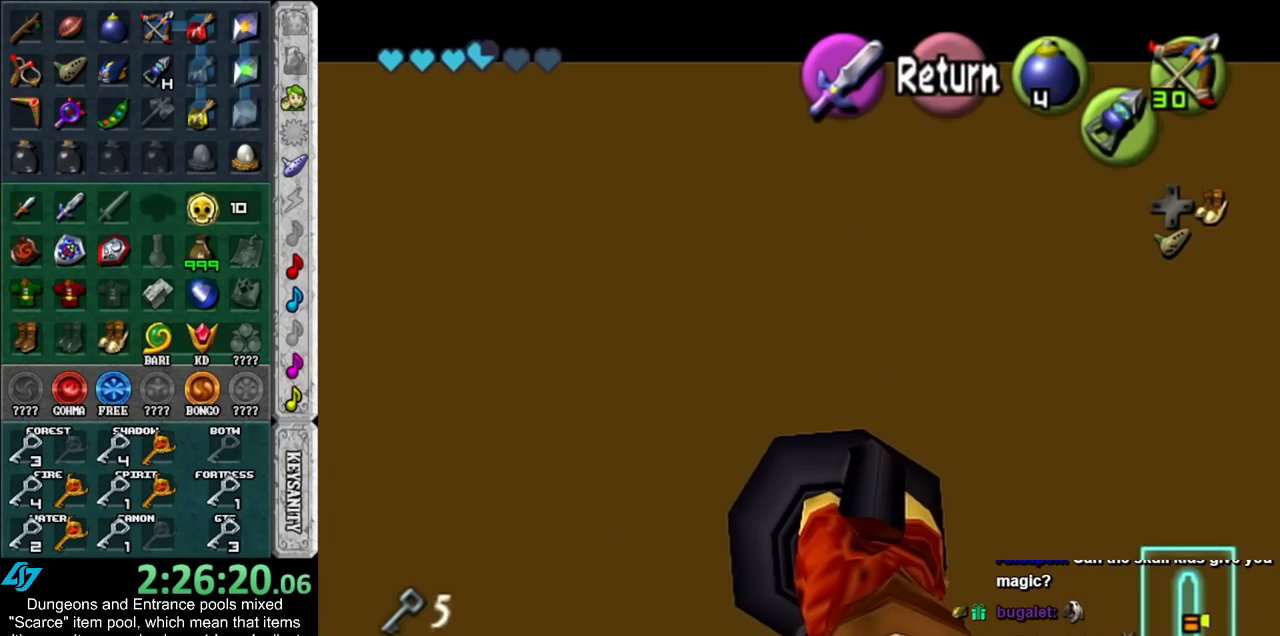
{"buttons": ["Z"], "left_stick": "down-left", "right_stick": "center", "events": []}
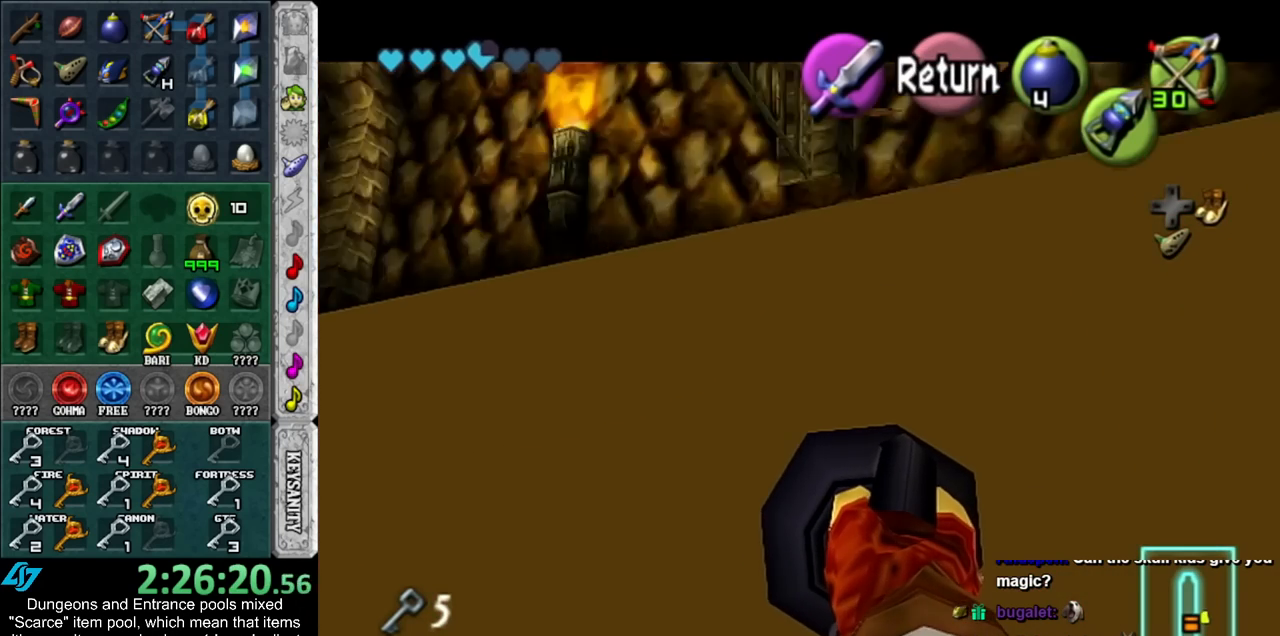
{"buttons": ["Z"], "left_stick": "center", "right_stick": "center", "events": [[133, "left_stick", "left"], [233, "left_stick", "center"]]}
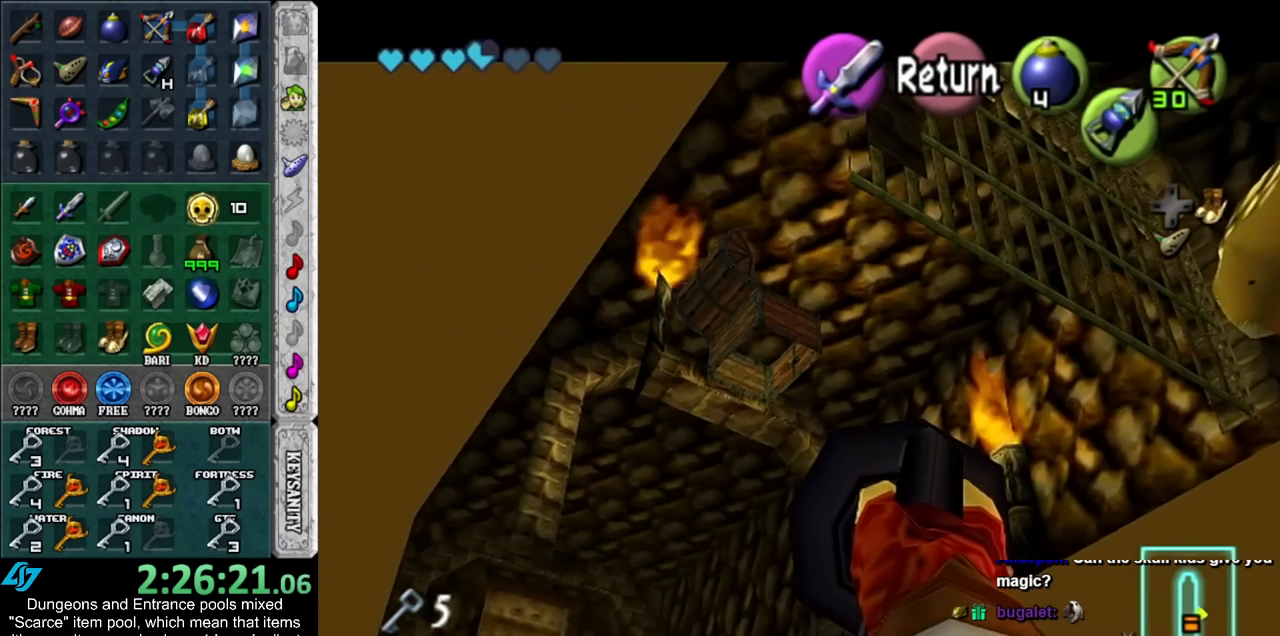
{"buttons": ["Z"], "left_stick": "down", "right_stick": "center", "events": [[17, "left_stick", "down-left"], [333, "left_stick", "down"]]}
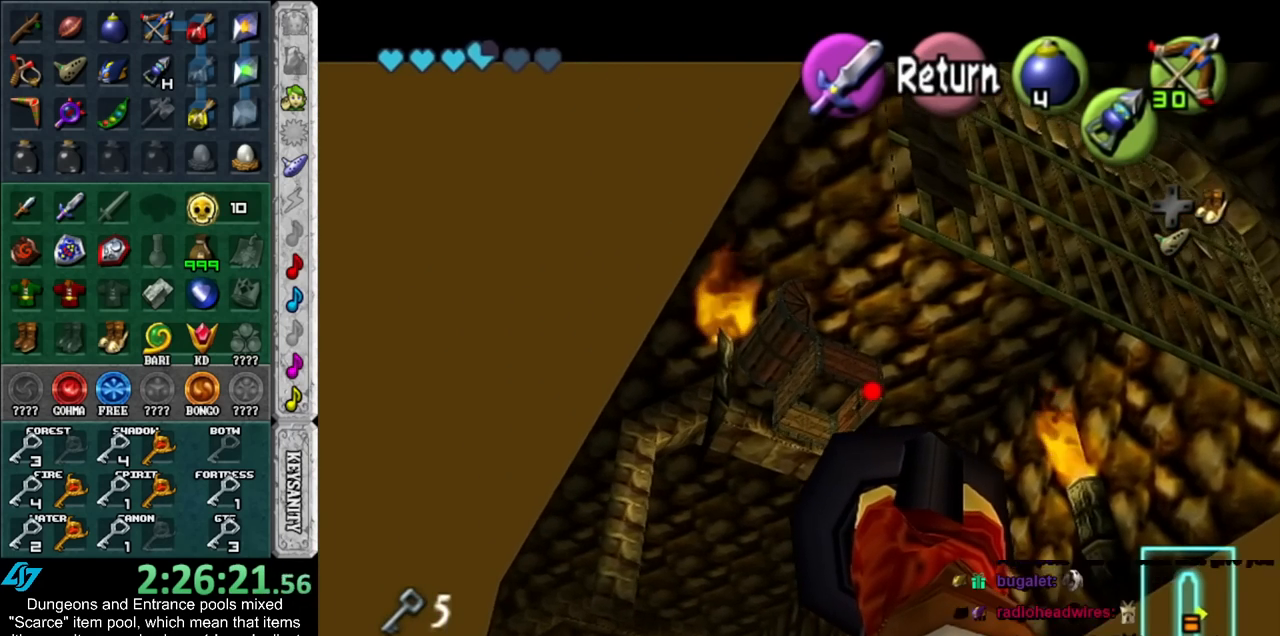
{"buttons": [], "left_stick": "center", "right_stick": "center", "events": [[167, "Z", "up"], [167, "left_stick", "center"]]}
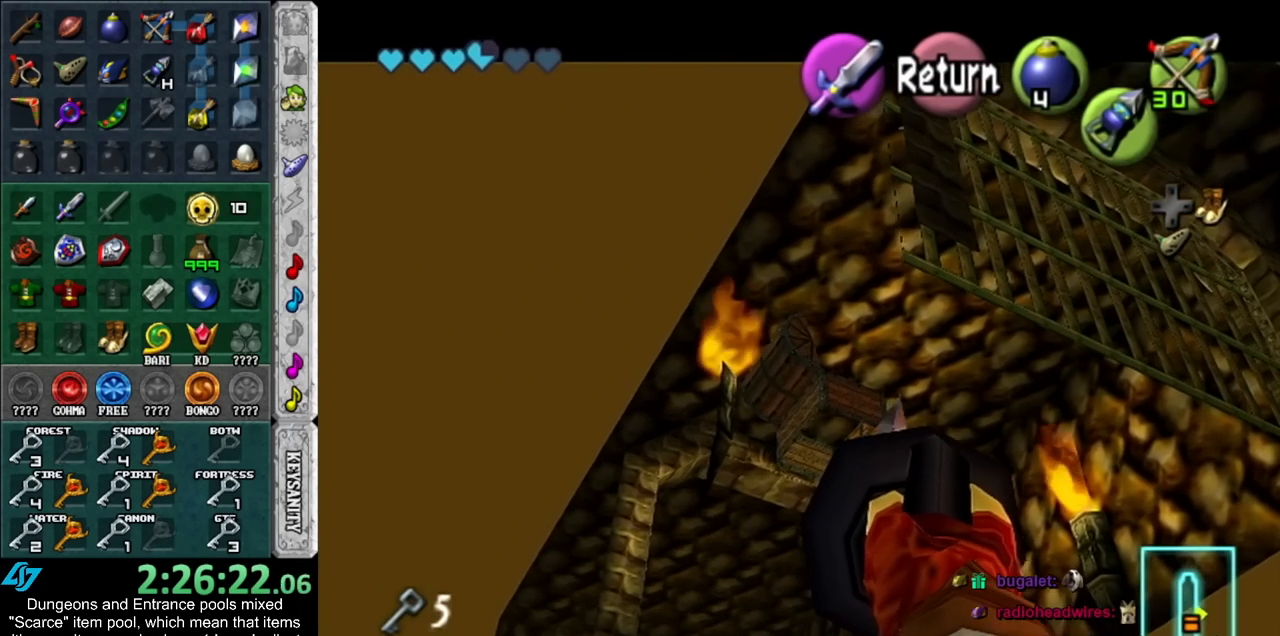
{"buttons": [], "left_stick": "up", "right_stick": "center", "events": [[350, "left_stick", "up"]]}
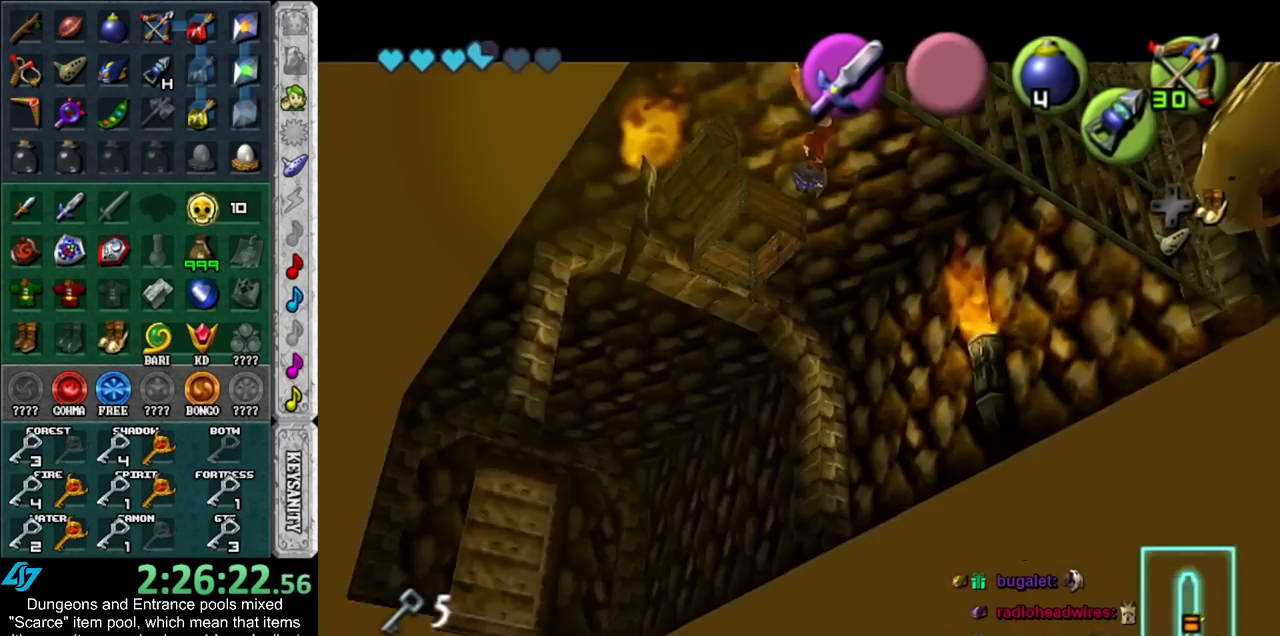
{"buttons": [], "left_stick": "center", "right_stick": "center", "events": [[300, "left_stick", "center"]]}
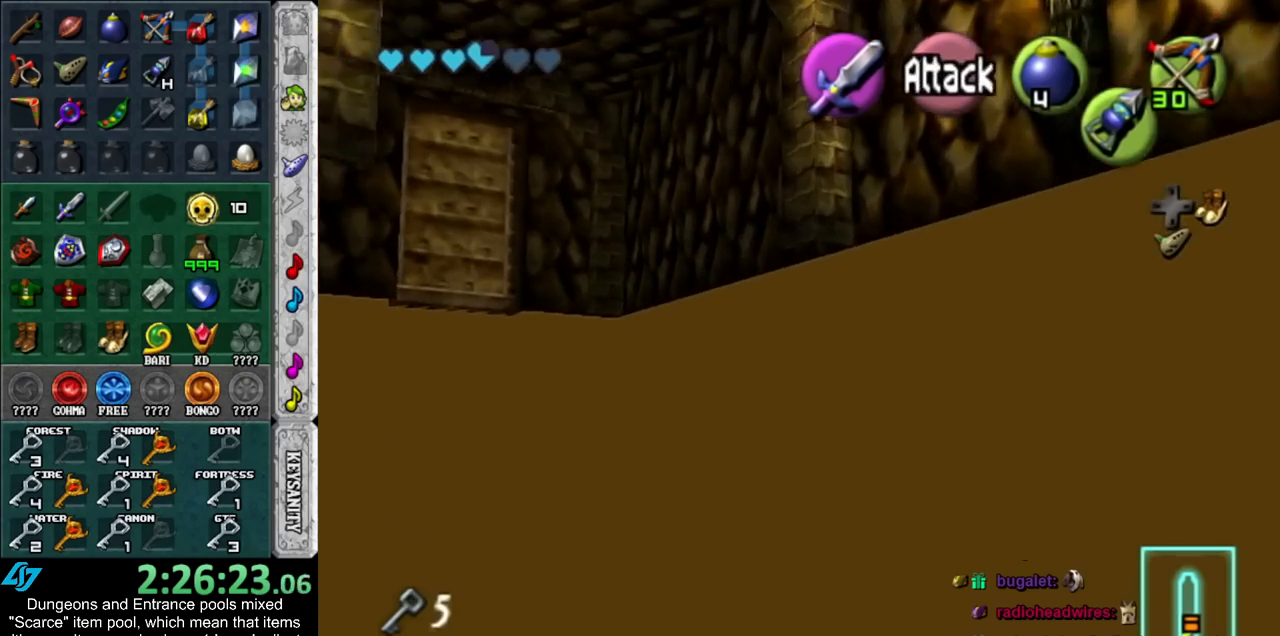
{"buttons": [], "left_stick": "center", "right_stick": "center", "events": [[17, "left_stick", "down-left"], [100, "L1", "down"], [133, "left_stick", "center"], [350, "L1", "up"]]}
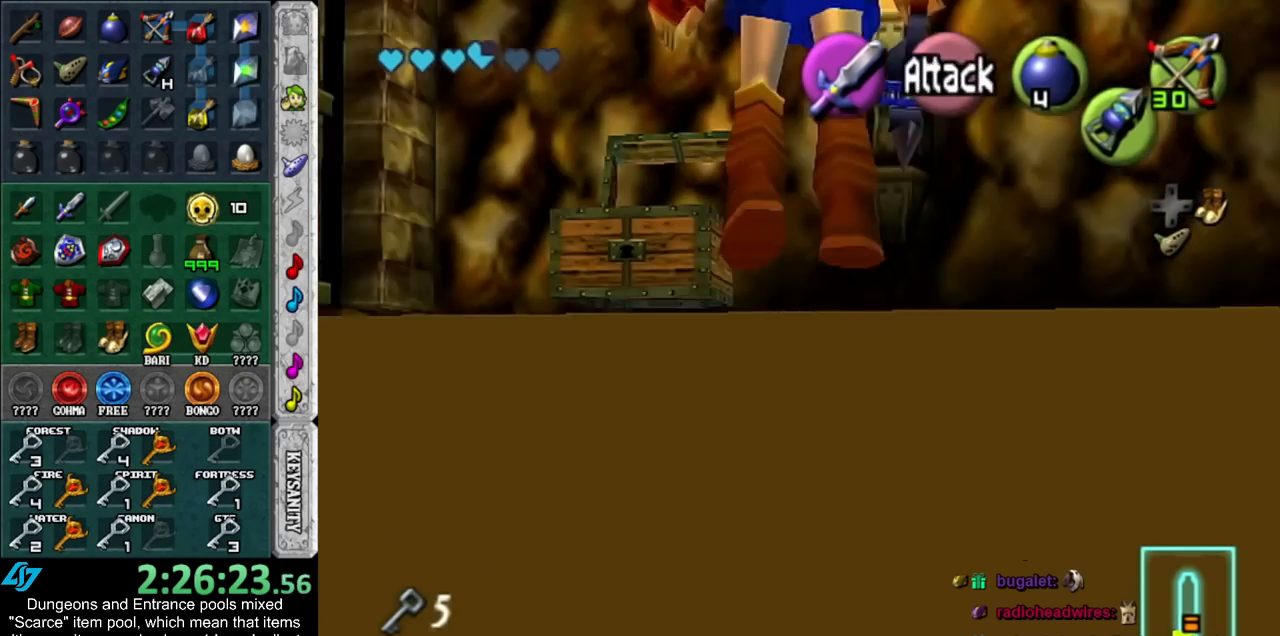
{"buttons": [], "left_stick": "up", "right_stick": "center", "events": [[233, "left_stick", "up-left"], [483, "left_stick", "up"]]}
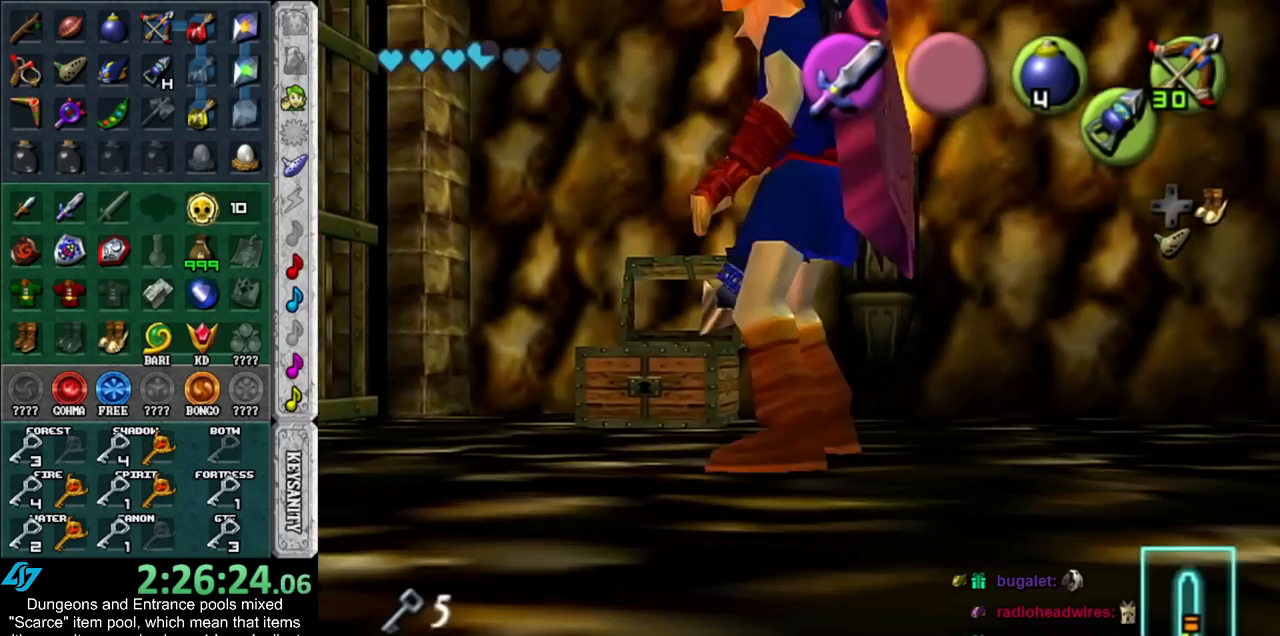
{"buttons": ["L1"], "left_stick": "center", "right_stick": "center", "events": [[200, "left_stick", "center"], [300, "L1", "down"]]}
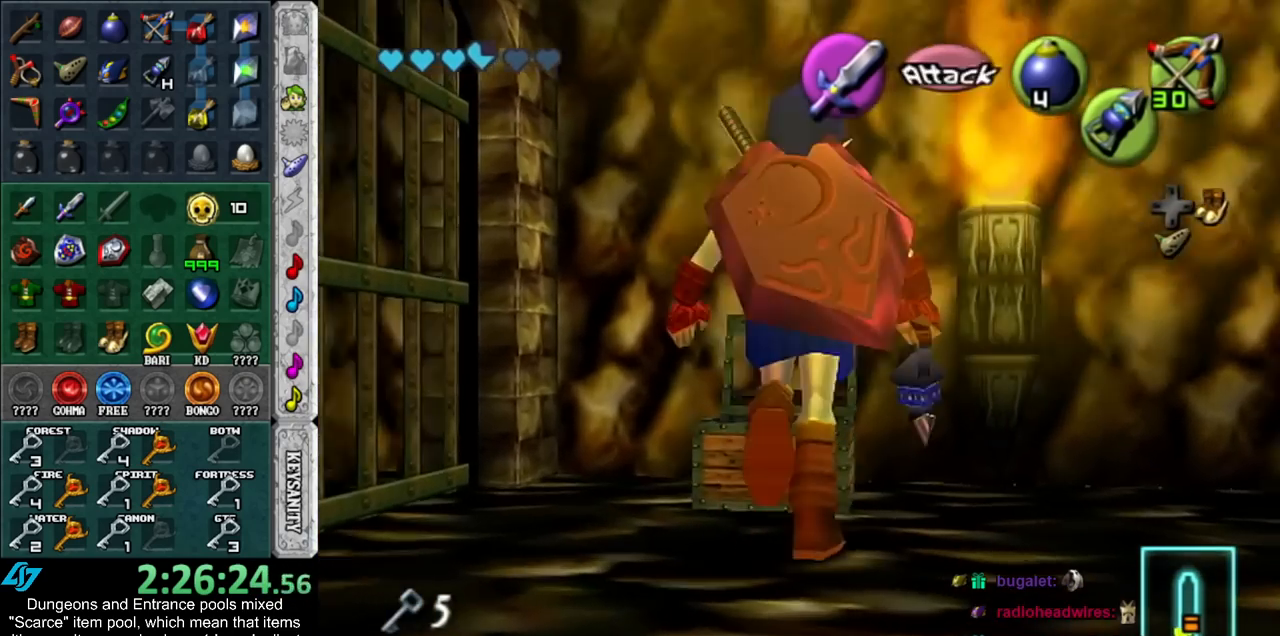
{"buttons": ["L1"], "left_stick": "center", "right_stick": "center", "events": [[17, "L1", "up"], [200, "left_stick", "down"], [300, "left_stick", "center"], [350, "L1", "down"]]}
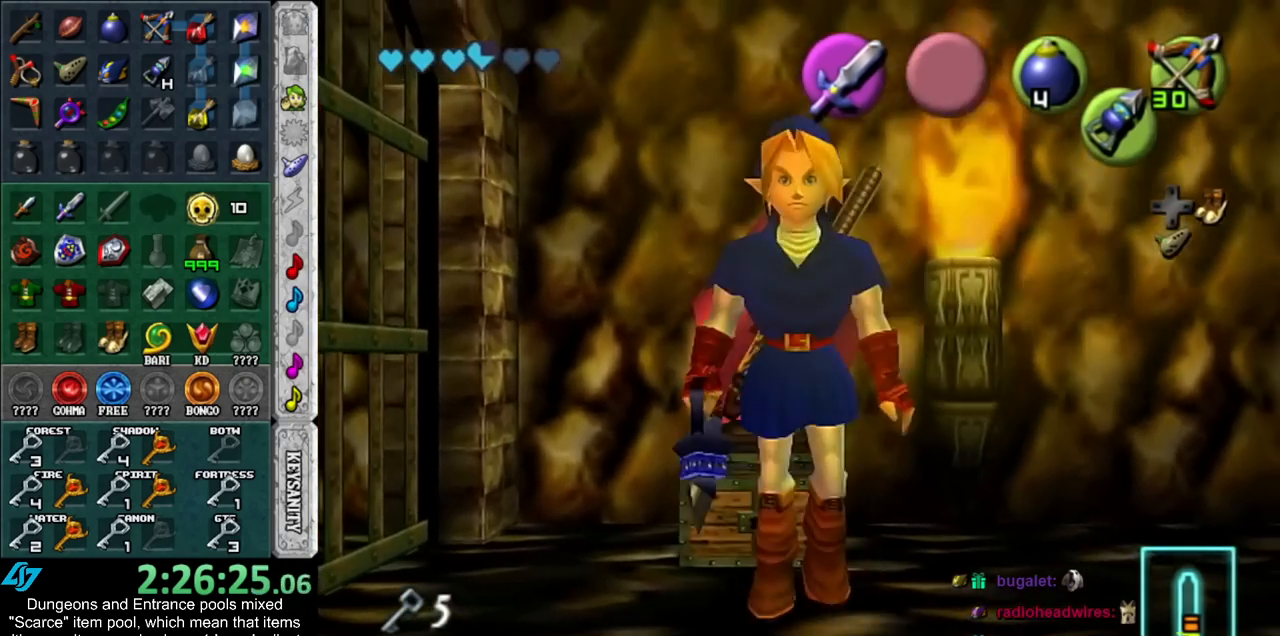
{"buttons": [], "left_stick": "center", "right_stick": "center", "events": [[67, "L1", "up"]]}
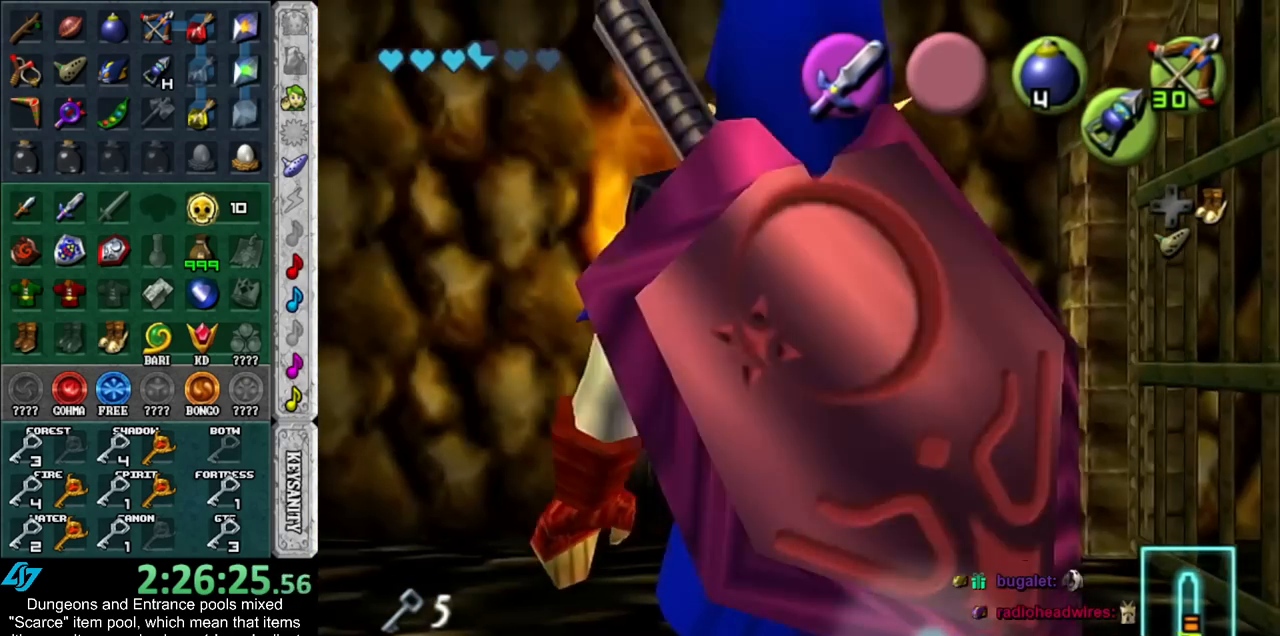
{"buttons": [], "left_stick": "center", "right_stick": "center", "events": []}
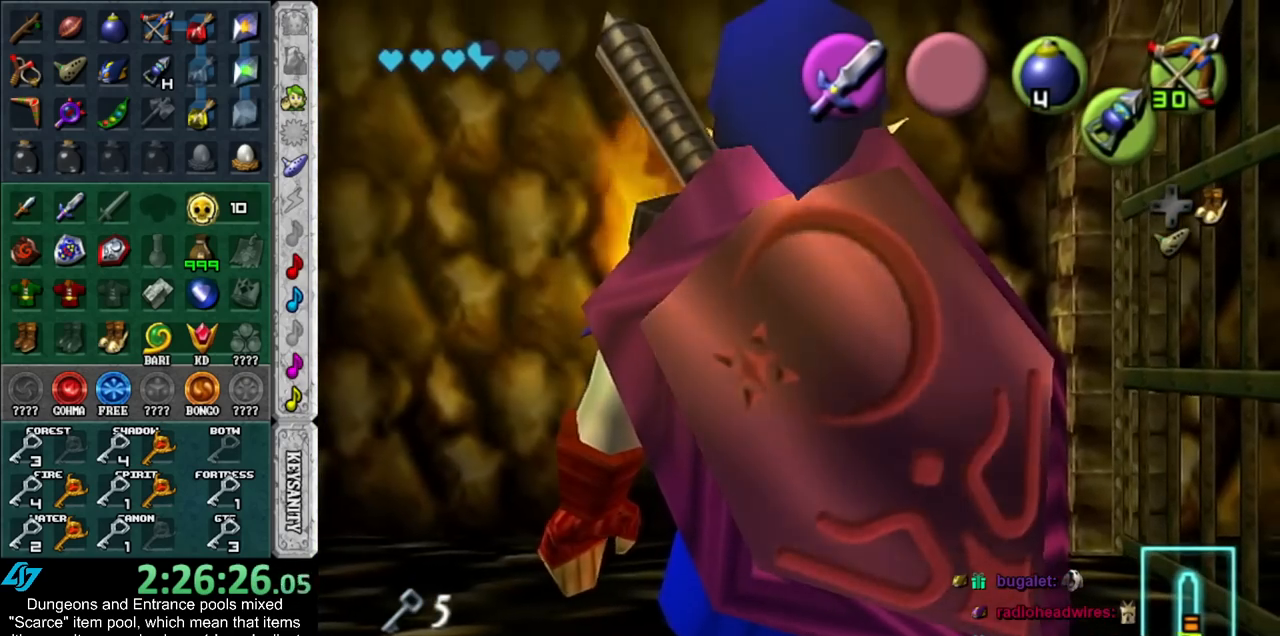
{"buttons": ["L1"], "left_stick": "center", "right_stick": "center", "events": [[383, "L1", "down"]]}
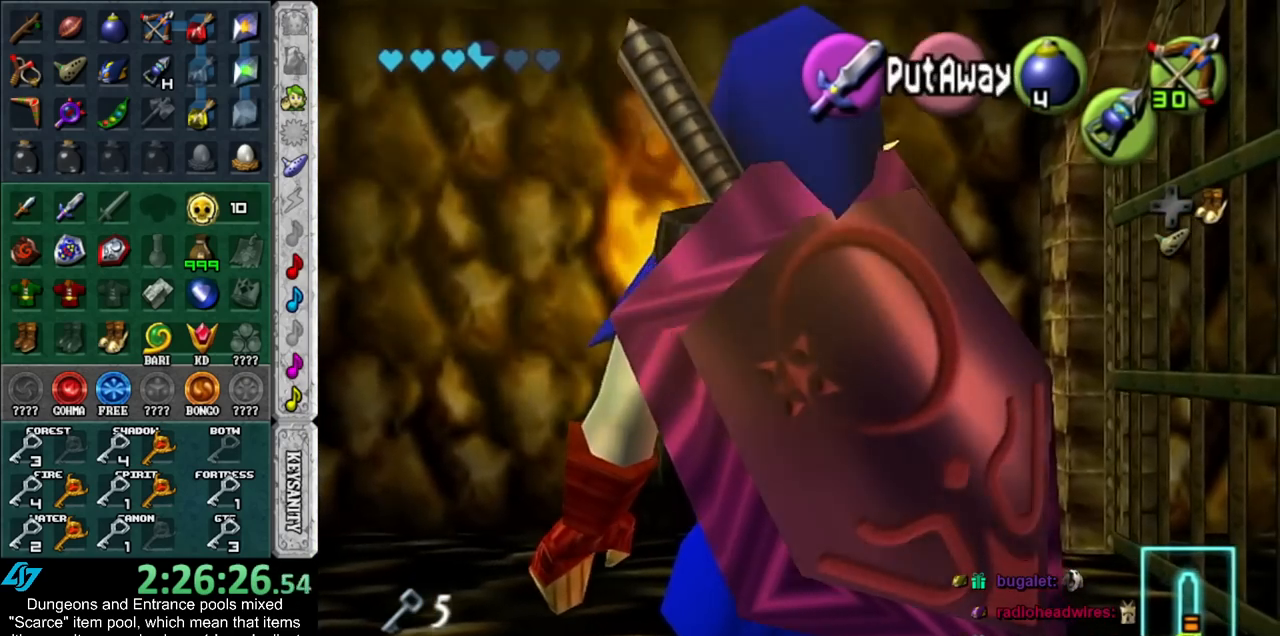
{"buttons": ["L1"], "left_stick": "center", "right_stick": "center", "events": [[83, "left_stick", "left"], [200, "left_stick", "down-left"], [417, "left_stick", "center"]]}
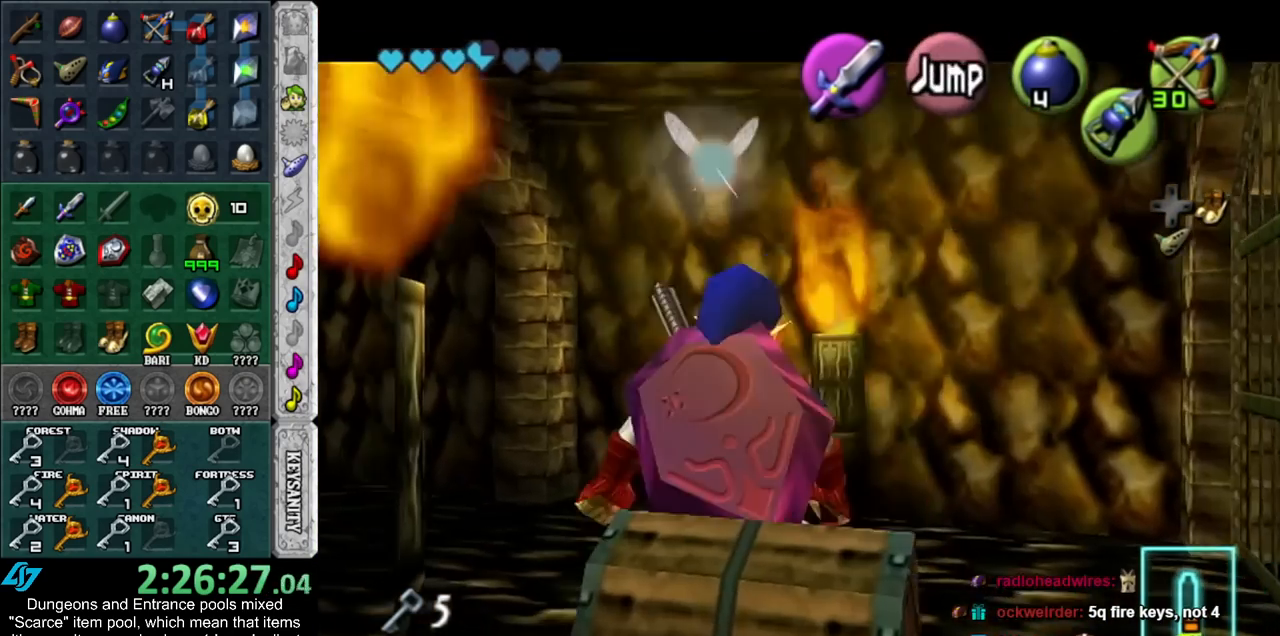
{"buttons": ["L1"], "left_stick": "down", "right_stick": "center", "events": [[233, "left_stick", "down"]]}